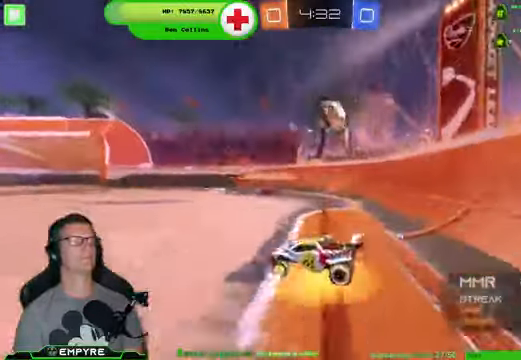
Gameplay with a controller (PlayStation layout); each line is a JSON object with the inputs held at the frame after it. "events" lists button and stick changes between this image and that frame as [ms after this image, input, new state], when the widget could be followed in between.
{"buttons": ["R2"], "left_stick": "center", "right_stick": "center", "events": [[133, "left_stick", "down-right"], [500, "left_stick", "center"]]}
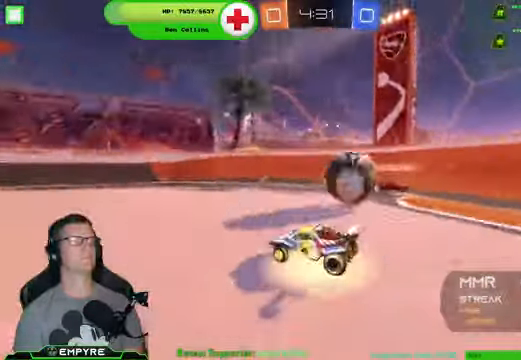
{"buttons": ["R2"], "left_stick": "down-left", "right_stick": "center", "events": [[133, "left_stick", "down-left"]]}
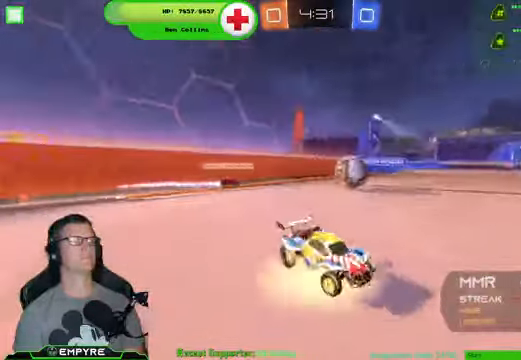
{"buttons": ["R2"], "left_stick": "center", "right_stick": "center", "events": [[66, "left_stick", "center"], [200, "left_stick", "right"], [500, "left_stick", "center"]]}
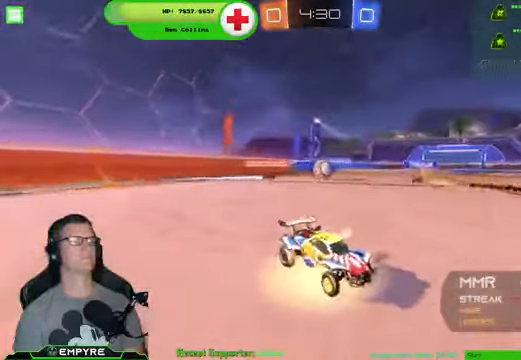
{"buttons": ["R2"], "left_stick": "down-left", "right_stick": "center", "events": [[33, "left_stick", "down-left"]]}
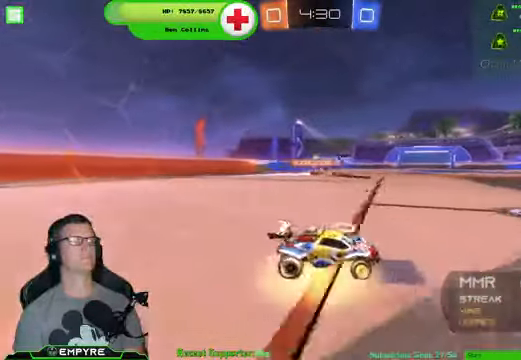
{"buttons": ["R2"], "left_stick": "left", "right_stick": "center", "events": [[400, "left_stick", "left"]]}
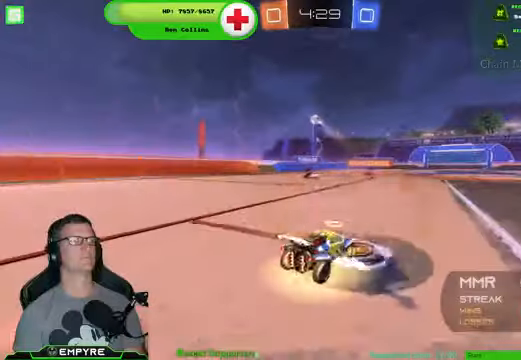
{"buttons": ["R2"], "left_stick": "left", "right_stick": "center", "events": [[200, "left_stick", "center"], [434, "left_stick", "left"]]}
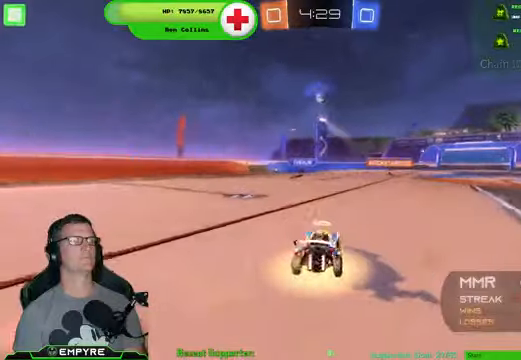
{"buttons": ["R2"], "left_stick": "right", "right_stick": "center", "events": [[134, "R1", "down"], [234, "R1", "up"], [267, "left_stick", "right"]]}
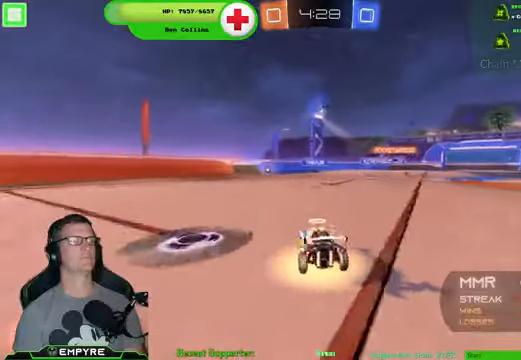
{"buttons": ["R2"], "left_stick": "center", "right_stick": "center", "events": [[34, "left_stick", "center"]]}
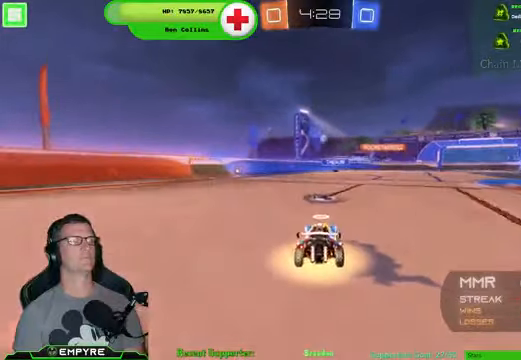
{"buttons": ["R1", "R2"], "left_stick": "center", "right_stick": "center", "events": [[167, "left_stick", "down-left"], [434, "left_stick", "center"], [500, "R1", "down"]]}
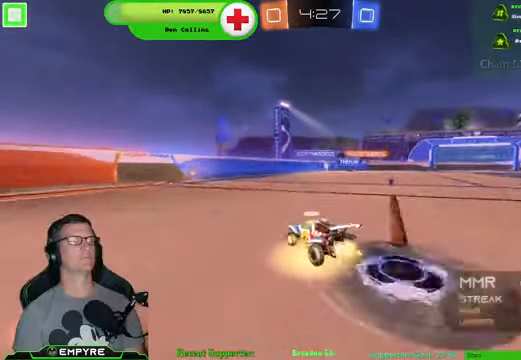
{"buttons": ["R2"], "left_stick": "center", "right_stick": "center", "events": [[334, "left_stick", "left"], [434, "left_stick", "center"], [500, "R1", "up"]]}
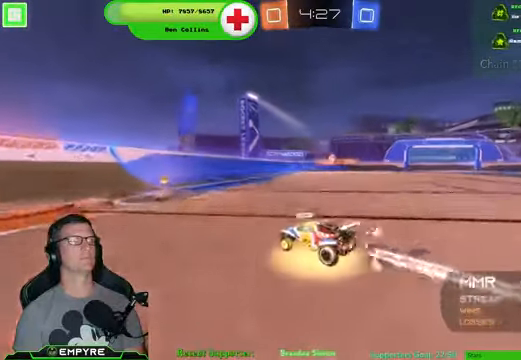
{"buttons": ["R2"], "left_stick": "down-right", "right_stick": "center", "events": [[167, "left_stick", "down-right"], [267, "SQUARE", "down"], [367, "SQUARE", "up"]]}
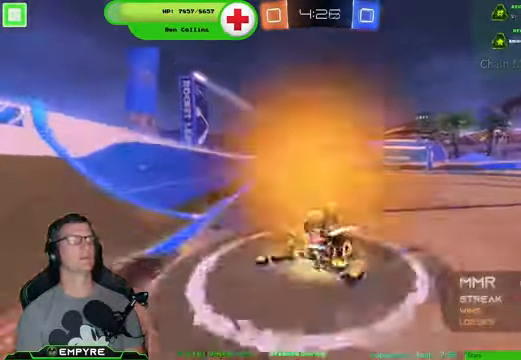
{"buttons": ["R2"], "left_stick": "down-right", "right_stick": "center", "events": [[200, "R1", "down"], [467, "R1", "up"]]}
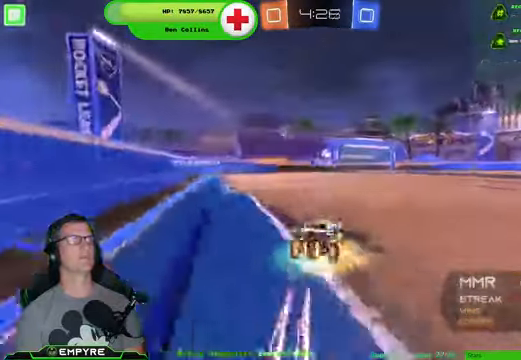
{"buttons": ["R2"], "left_stick": "center", "right_stick": "center", "events": [[467, "left_stick", "center"]]}
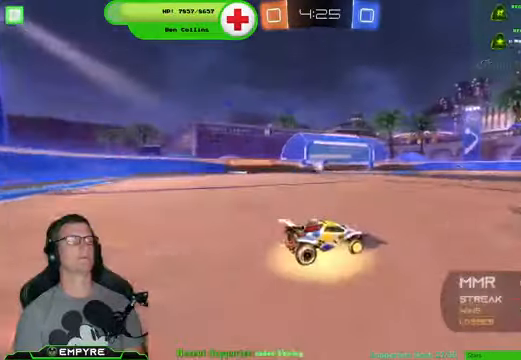
{"buttons": ["R2"], "left_stick": "down-right", "right_stick": "center", "events": [[300, "left_stick", "down-left"], [434, "left_stick", "down-right"]]}
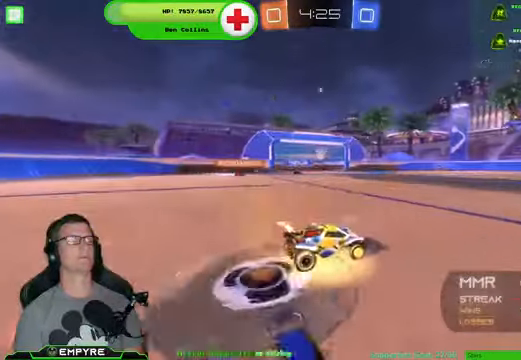
{"buttons": ["R1", "R2"], "left_stick": "left", "right_stick": "center", "events": [[100, "left_stick", "center"], [234, "left_stick", "left"], [334, "R1", "down"]]}
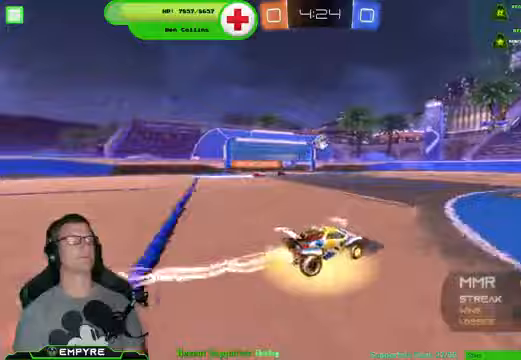
{"buttons": ["R1", "R2"], "left_stick": "center", "right_stick": "center"}